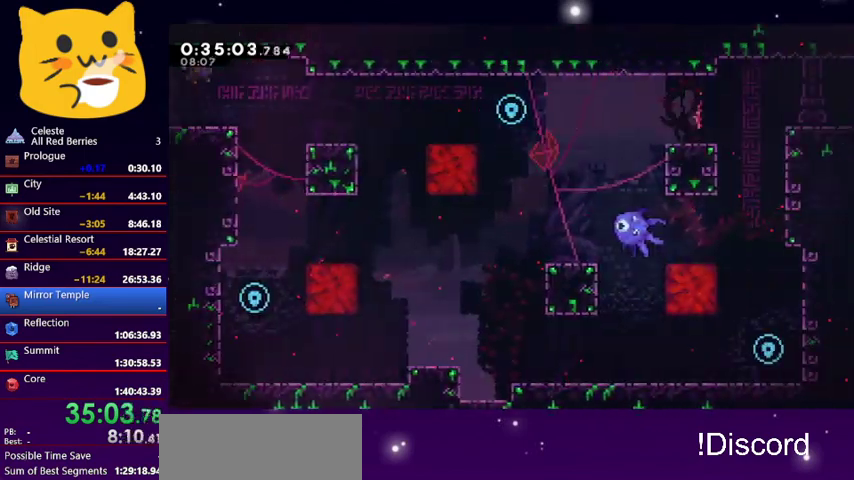
Gameplay with keyboard; each line is a JSON object with the keys held at the frame after it. "events" lists presses ("down") and releases ("up") of "dash", "demo", "down", "grab", "jump1", "jump2", "left", "pause", "right" and "up" between this image and that frame as [ms after this image, input, new state], when the widget could be followed in between. No other keys are recorded. Mouse input is not recorded. Key names are as the overlay labels them; some are game actions (e.g. jump) rather than physical keys.
{"keys": ["right"], "events": [[500, "right", "down"]]}
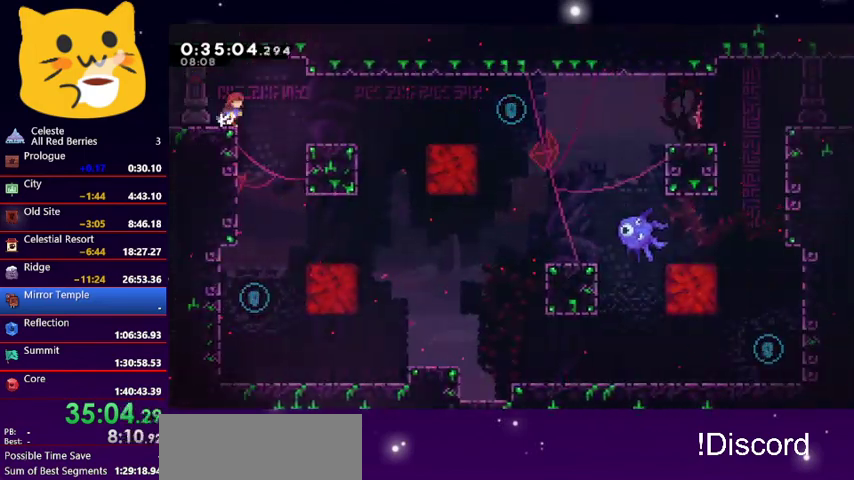
{"keys": [], "events": [[167, "right", "up"]]}
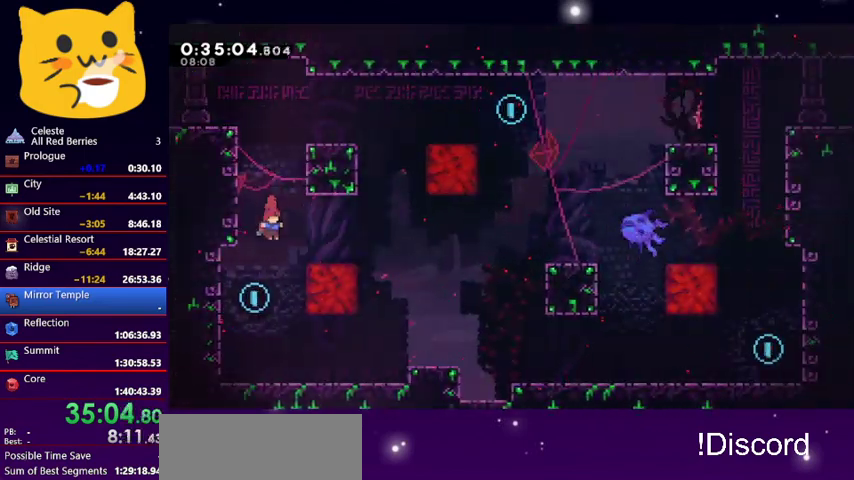
{"keys": ["dash", "jump1", "up"], "events": [[67, "left", "down"], [200, "left", "up"], [200, "up", "down"], [233, "dash", "down"], [467, "jump1", "down"]]}
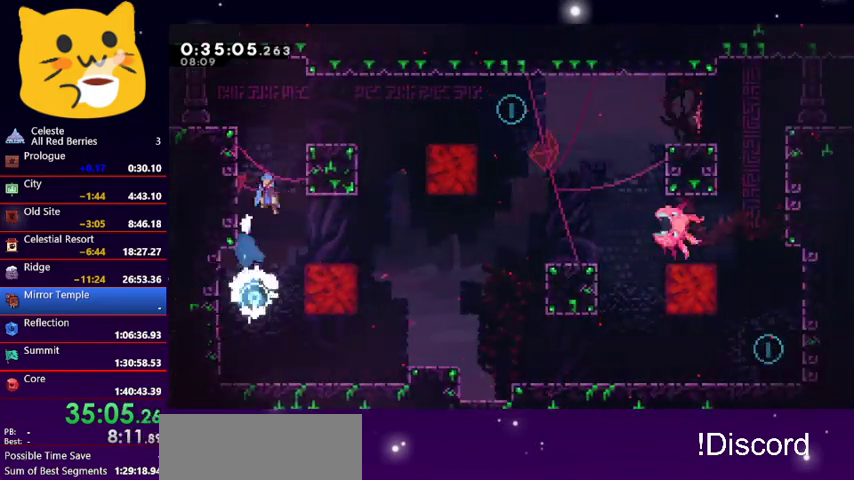
{"keys": [], "events": [[67, "dash", "up"], [67, "right", "down"], [367, "right", "up"], [367, "up", "up"], [400, "jump1", "up"]]}
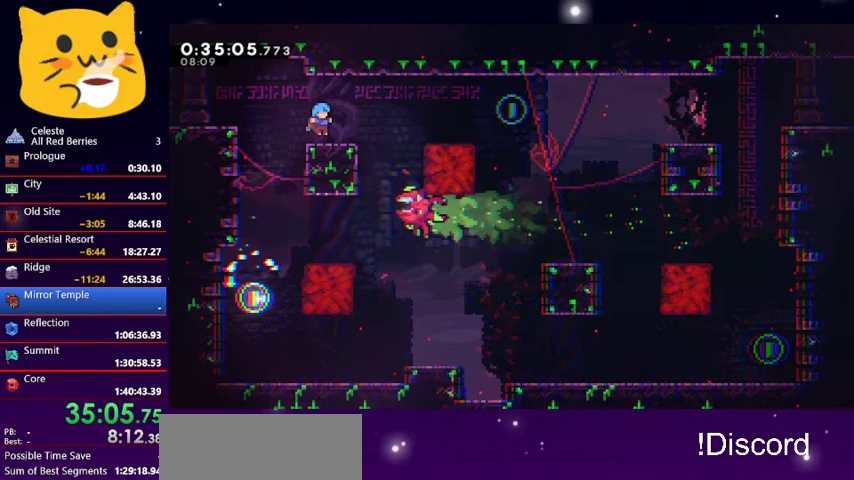
{"keys": ["down", "jump1", "right"], "events": [[33, "down", "down"], [33, "right", "down"], [100, "dash", "down"], [233, "jump1", "down"], [367, "dash", "up"]]}
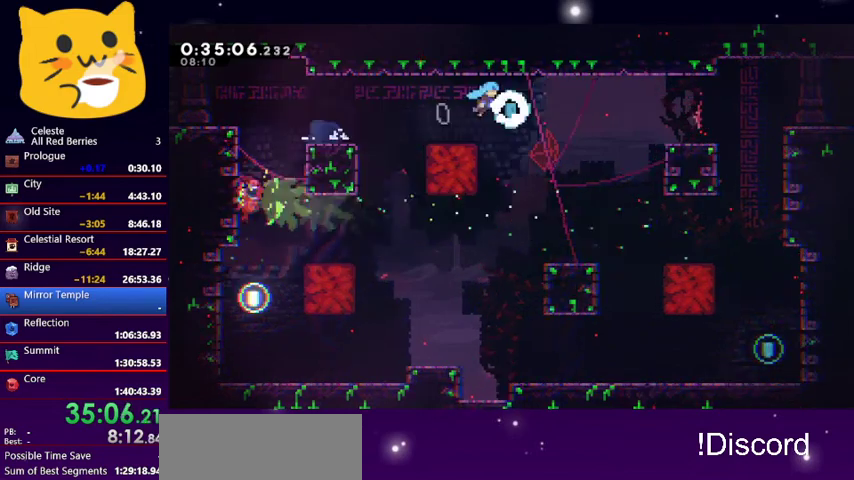
{"keys": ["right"], "events": [[167, "jump1", "up"], [333, "down", "up"]]}
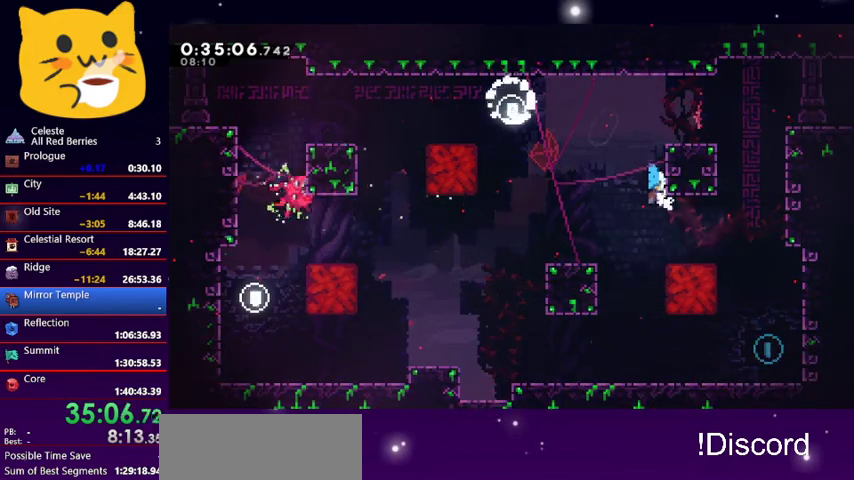
{"keys": ["right"], "events": []}
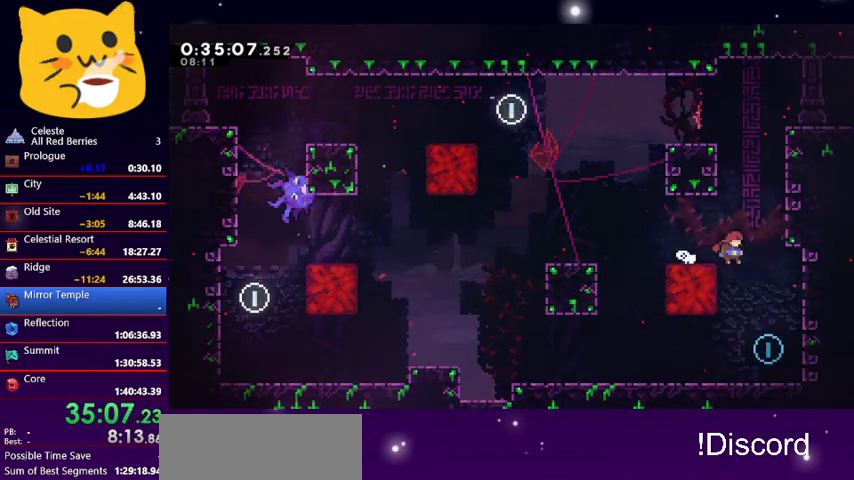
{"keys": ["jump1", "up"], "events": [[133, "right", "up"], [433, "jump1", "down"], [467, "up", "down"]]}
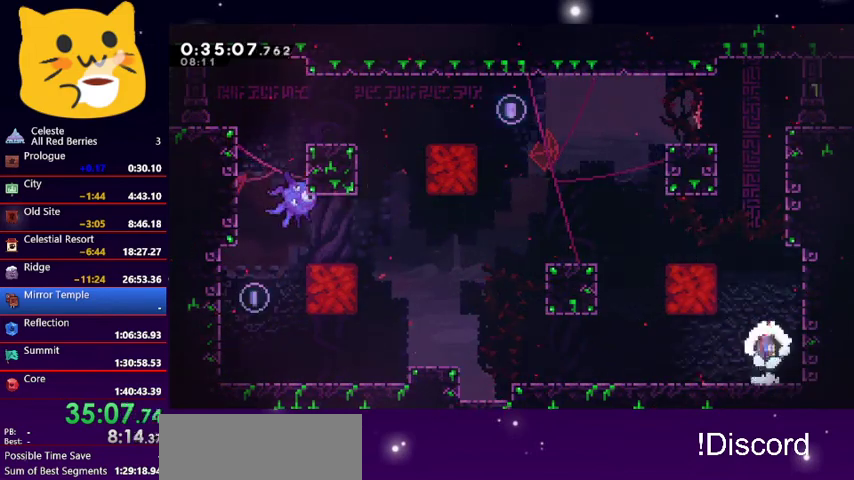
{"keys": ["grab", "right", "up"], "events": [[200, "dash", "down"], [200, "jump1", "up"], [400, "grab", "down"], [433, "dash", "up"], [433, "right", "down"]]}
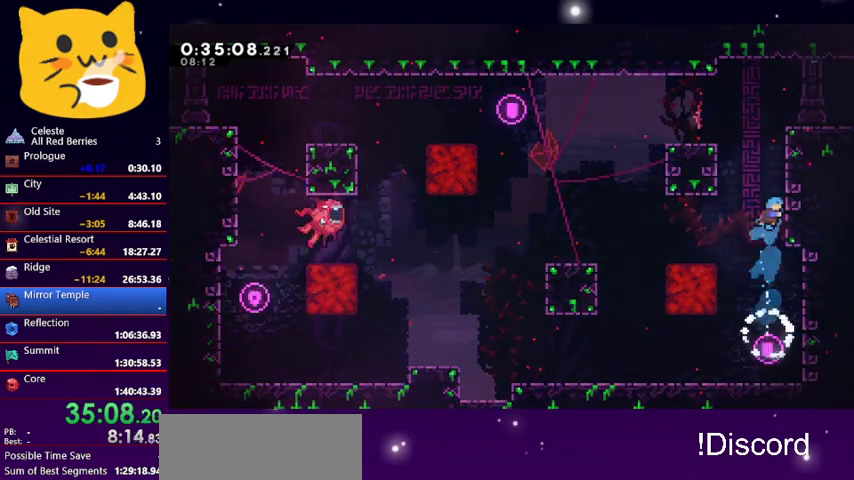
{"keys": ["grab", "jump1", "right", "up"], "events": [[33, "jump1", "down"], [167, "jump1", "up"], [233, "jump1", "down"]]}
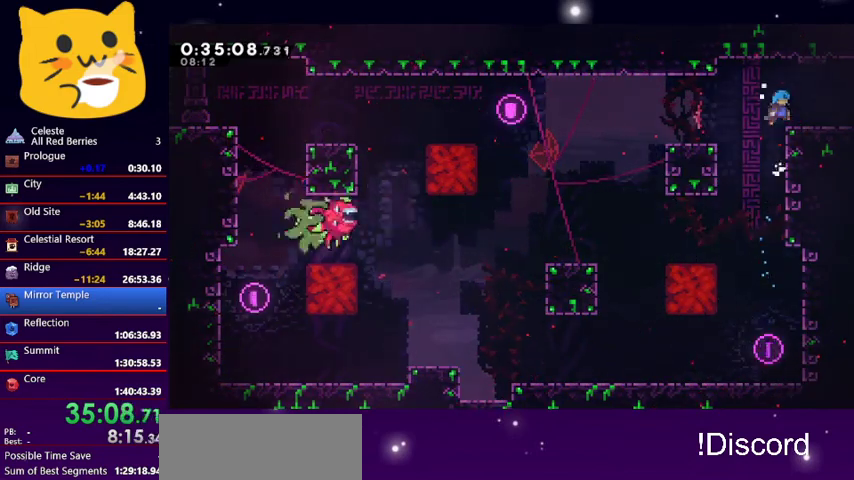
{"keys": ["right"], "events": [[100, "jump1", "up"], [133, "jump1", "down"], [133, "up", "up"], [167, "up", "down"], [333, "grab", "up"], [333, "jump1", "up"], [367, "up", "up"]]}
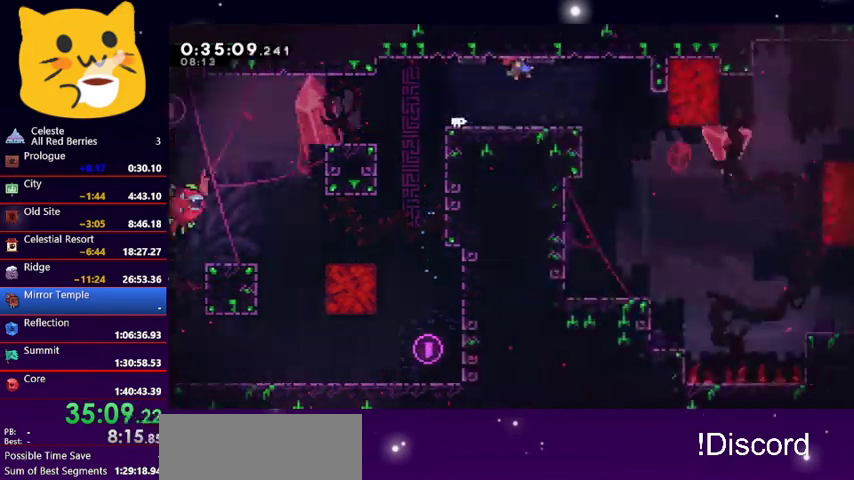
{"keys": [], "events": [[233, "right", "up"]]}
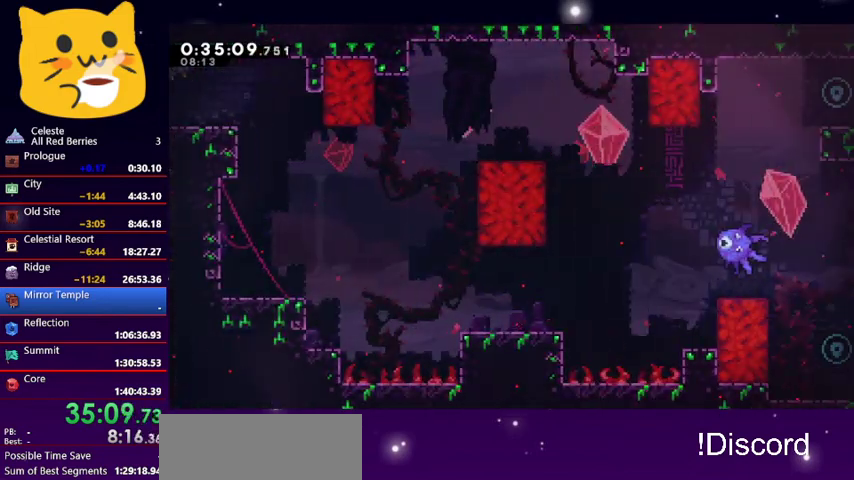
{"keys": ["right"], "events": [[267, "right", "down"], [300, "jump1", "down"], [500, "jump1", "up"]]}
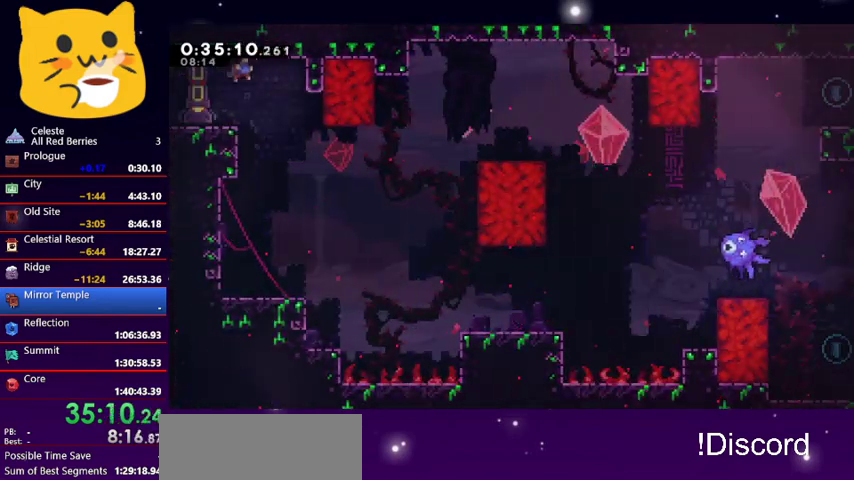
{"keys": ["dash", "right"], "events": [[467, "dash", "down"]]}
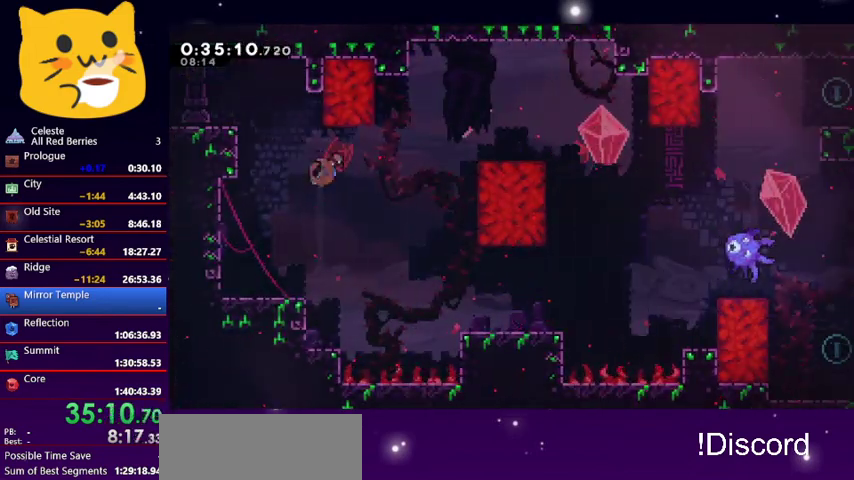
{"keys": ["grab", "jump1", "right", "up"], "events": [[100, "dash", "up"], [100, "grab", "down"], [300, "up", "down"], [433, "jump1", "down"]]}
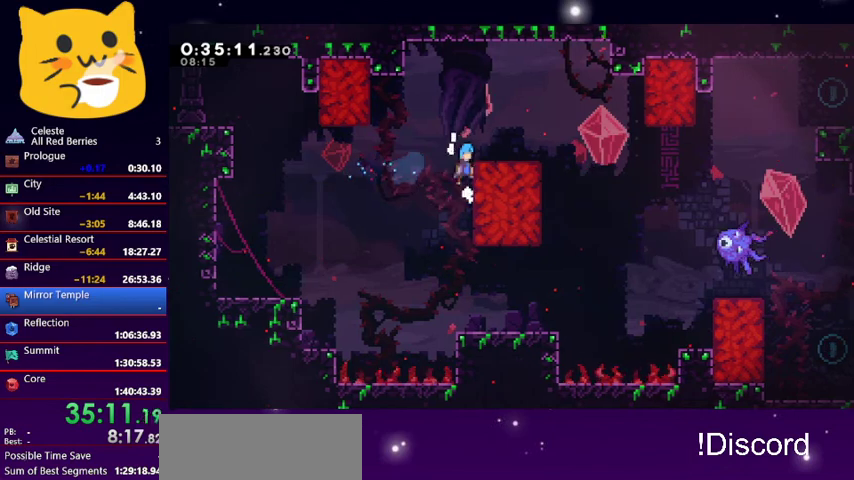
{"keys": ["jump1", "right"], "events": [[200, "grab", "up"], [200, "jump1", "up"], [200, "up", "up"], [433, "jump1", "down"]]}
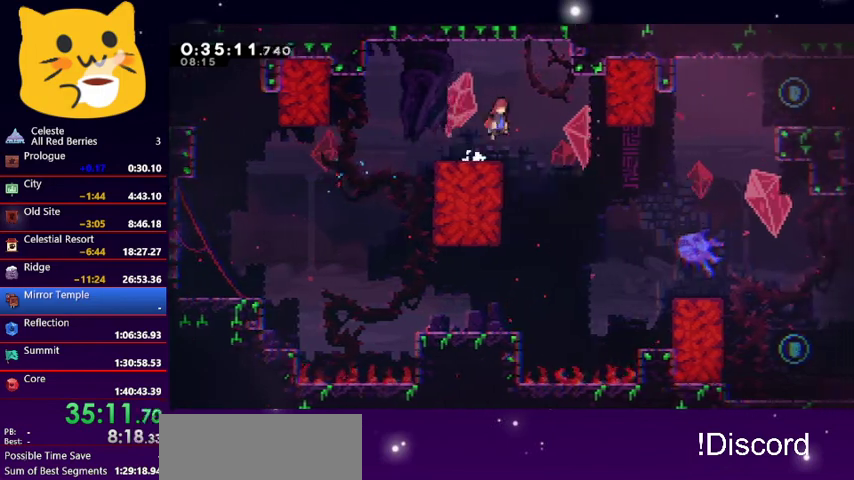
{"keys": ["dash", "right"], "events": [[100, "jump1", "up"], [400, "dash", "down"]]}
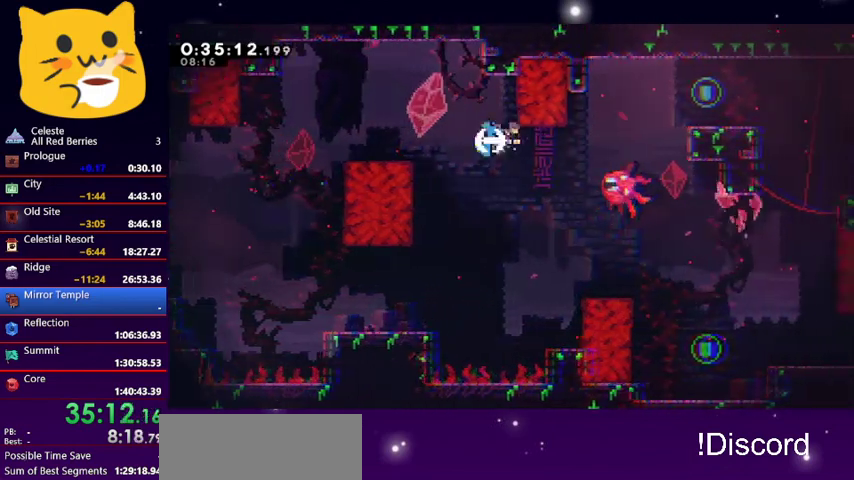
{"keys": ["right", "up"], "events": [[100, "dash", "up"], [300, "up", "down"]]}
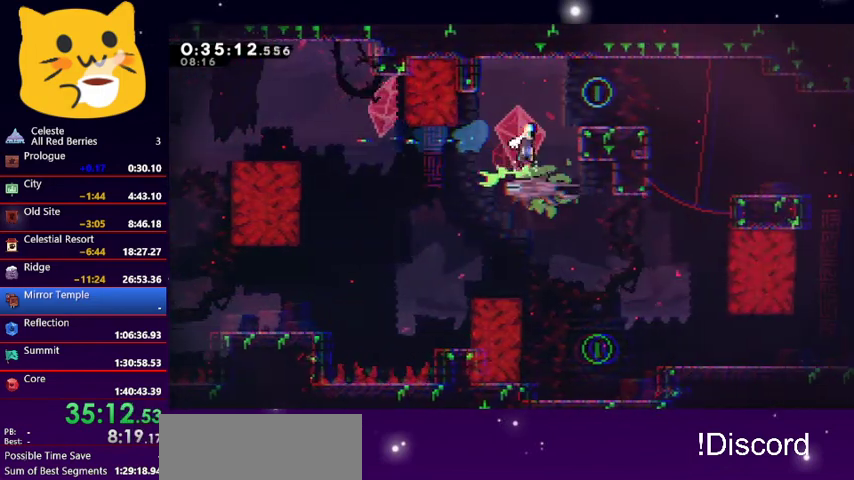
{"keys": ["left"], "events": [[33, "dash", "down"], [200, "dash", "up"], [300, "right", "up"], [300, "up", "up"], [500, "left", "down"]]}
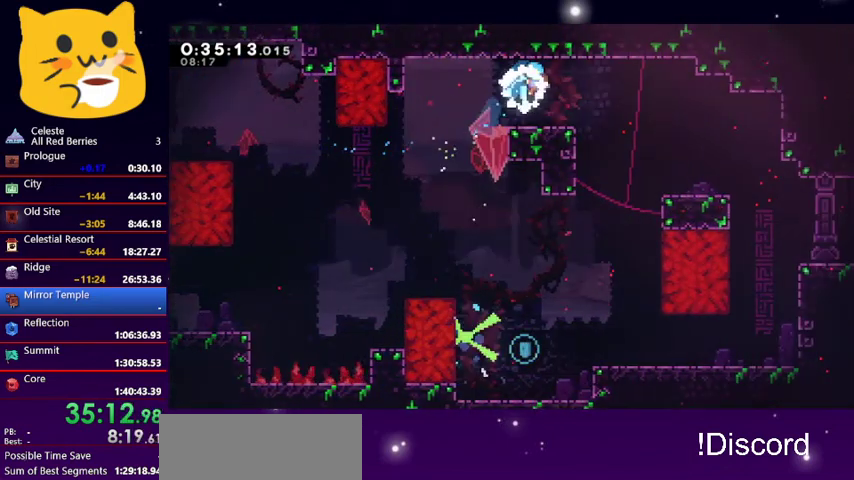
{"keys": ["down", "right"], "events": [[133, "left", "up"], [233, "dash", "down"], [233, "down", "down"], [233, "right", "down"], [267, "jump1", "down"], [433, "dash", "up"], [433, "jump1", "up"]]}
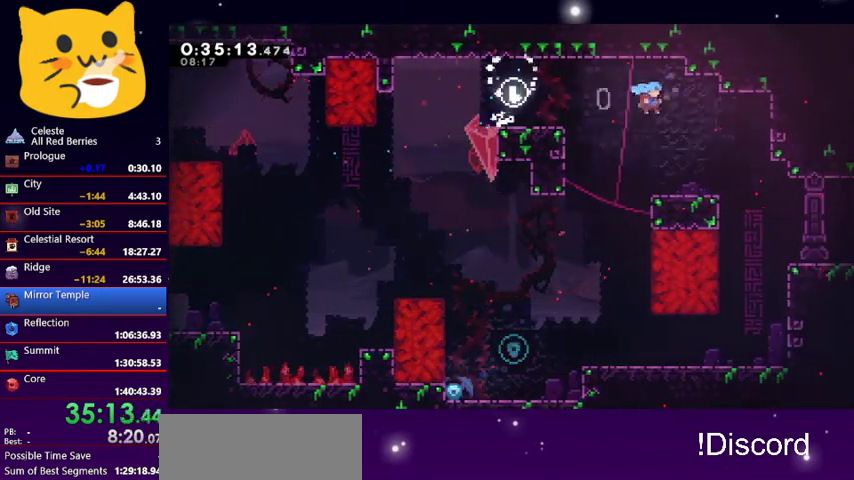
{"keys": ["right"], "events": [[133, "down", "up"], [300, "down", "down"], [467, "down", "up"]]}
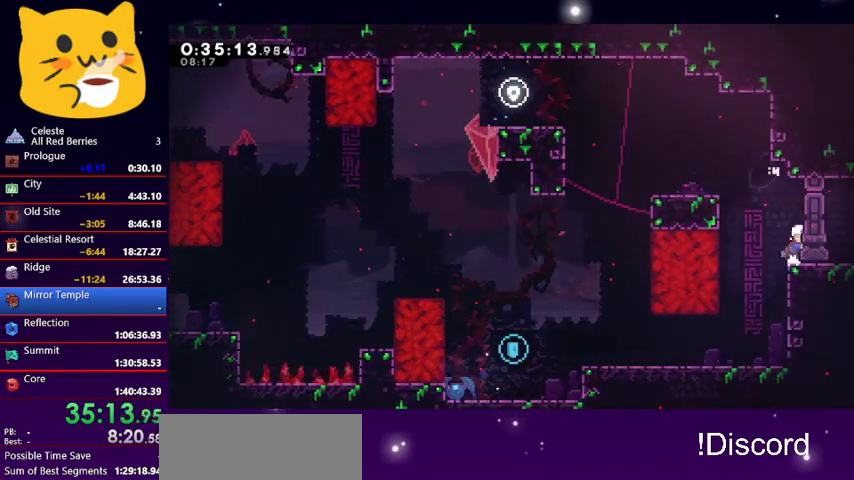
{"keys": ["dash", "right"], "events": [[300, "dash", "down"], [433, "dash", "up"], [500, "dash", "down"]]}
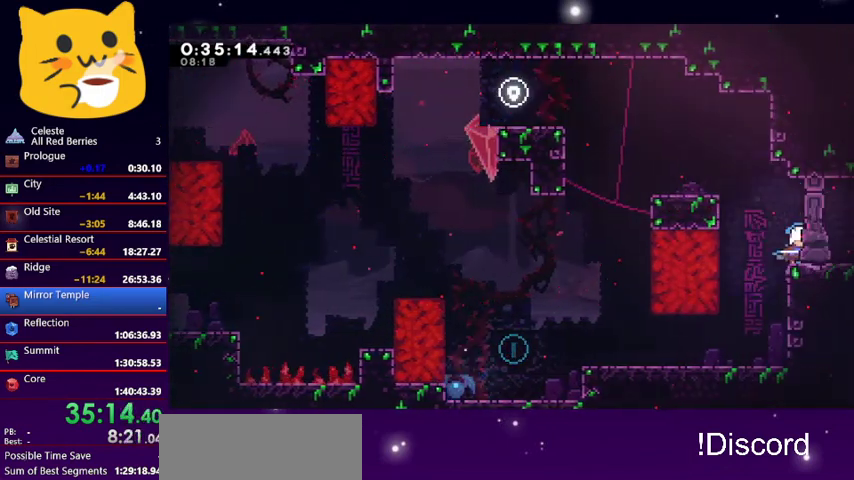
{"keys": ["right"], "events": [[100, "dash", "up"], [133, "dash", "down"], [233, "dash", "up"]]}
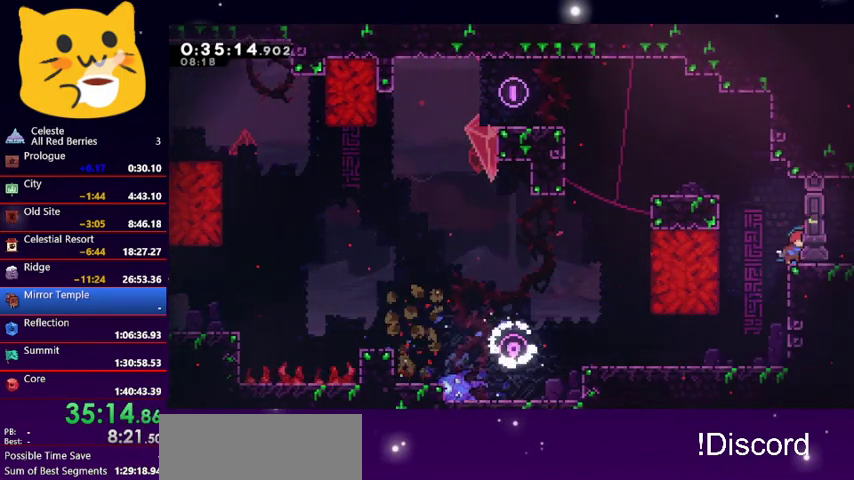
{"keys": ["down", "right"], "events": [[200, "down", "down"], [300, "dash", "down"], [433, "dash", "up"]]}
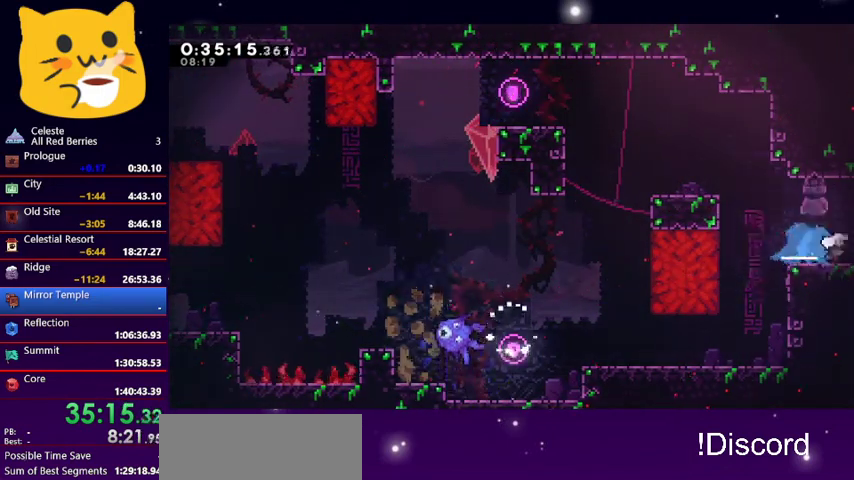
{"keys": ["down", "right"], "events": [[267, "dash", "down"], [300, "dash", "up"]]}
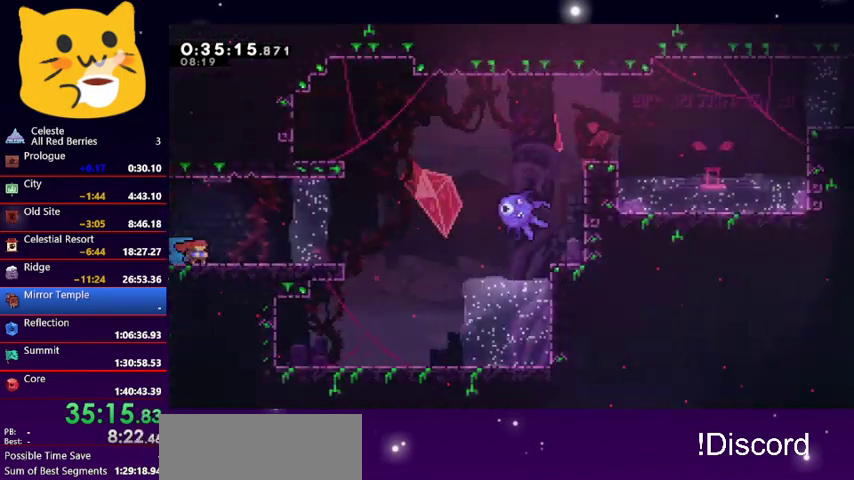
{"keys": ["jump1", "right", "up"], "events": [[133, "down", "up"], [233, "jump1", "down"], [233, "up", "down"]]}
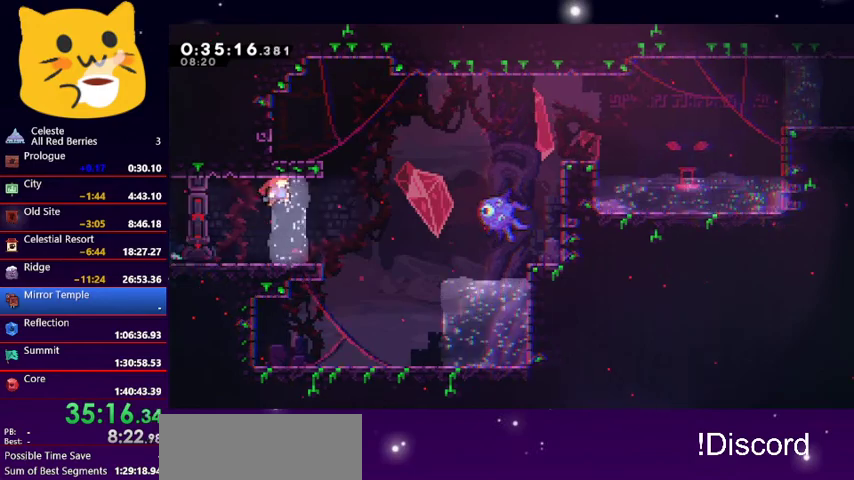
{"keys": ["dash", "right", "up"], "events": [[100, "jump1", "up"], [300, "dash", "down"]]}
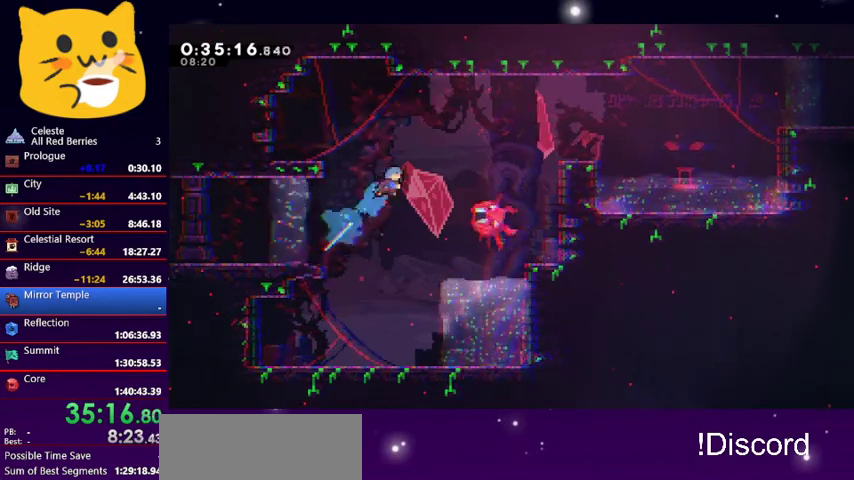
{"keys": ["grab", "jump1", "right", "up"], "events": [[167, "dash", "up"], [200, "grab", "down"], [367, "dash", "down"], [367, "grab", "up"], [400, "grab", "down"], [467, "jump1", "down"], [500, "dash", "up"]]}
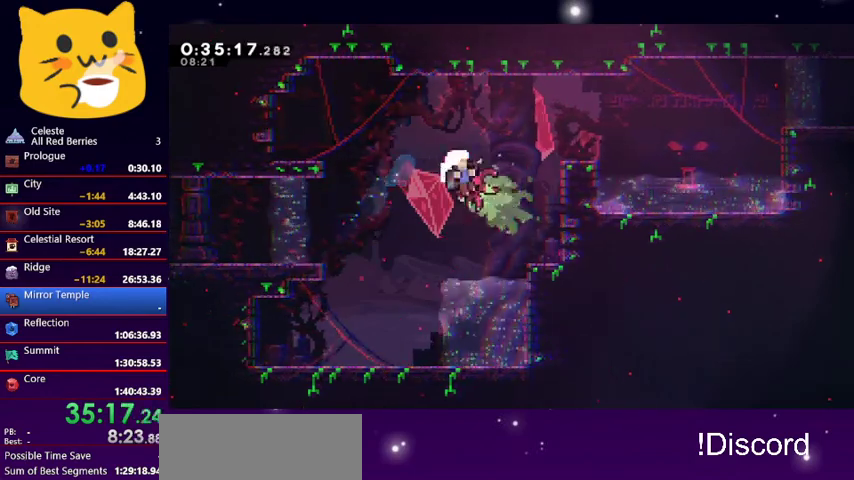
{"keys": ["down", "right"], "events": [[133, "grab", "up"], [133, "jump1", "up"], [200, "jump1", "down"], [233, "up", "up"], [267, "jump1", "up"], [267, "right", "up"], [333, "jump1", "down"], [400, "down", "down"], [400, "right", "down"], [467, "jump1", "up"]]}
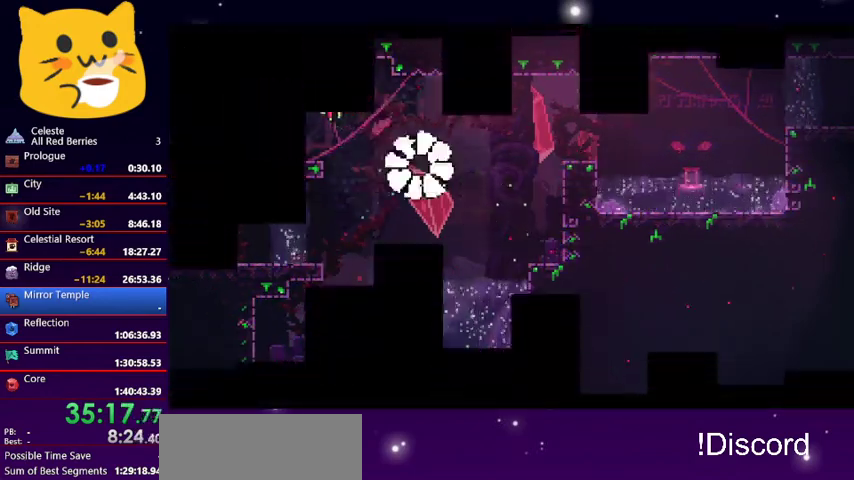
{"keys": ["down", "right"], "events": []}
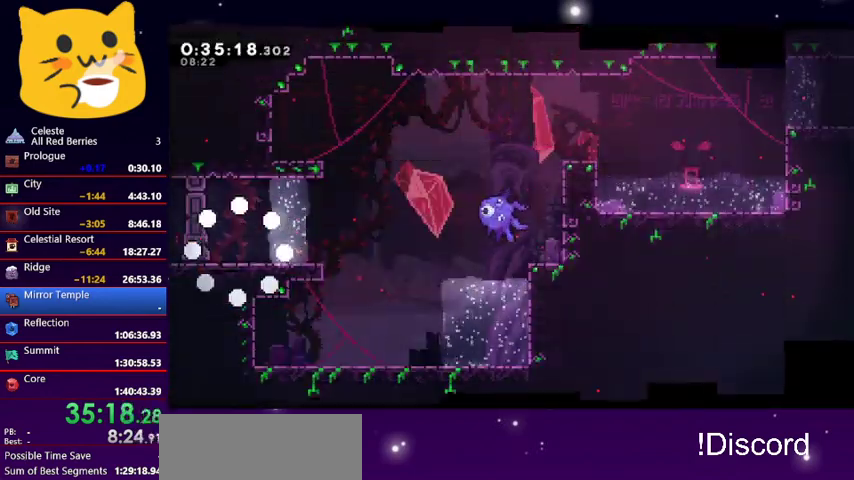
{"keys": ["dash", "down", "jump1", "right"], "events": [[300, "dash", "down"], [500, "jump1", "down"]]}